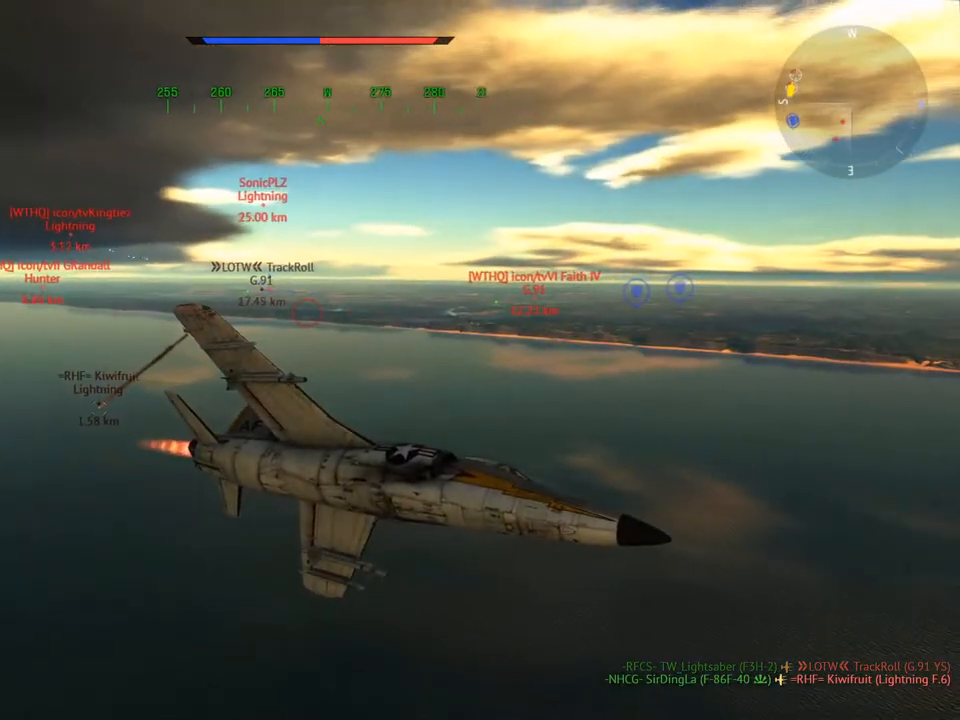
Gameplay with keyboard and mouse; each line is a JSON object with the keys and mouse buttons held at the frame after it. "events" lists presses ("down") and releases ("up") of "1", "2", "3", "4", "5", "a", "alt", "c", "caps_lock", "ctrl", "d", "e", "f", "g", "q", "r", "s", "shift", "space", "t", "tab", "v", "w", "x", "z", "mouse_left", "mouse_wheel" and "mouse_right" between this image and that frame as [ms after this image, input, new state], when the widget could be followed in between. "mouse_left", "mouse_wheel", "mouse_right" = the "left", "wheel", "right" buttons of the "mouse" list. No other keys are recorded. "wheel" means that the mouse wheel is clicked or scrolled. "mouse_move" is the direction in which the mouse moves at that frame (one of eight, or "still"), when it could be read.
{"keys": ["v", "w"], "mouse": [], "mouse_move": "still", "events": [[184, "a", "down"], [284, "a", "up"]]}
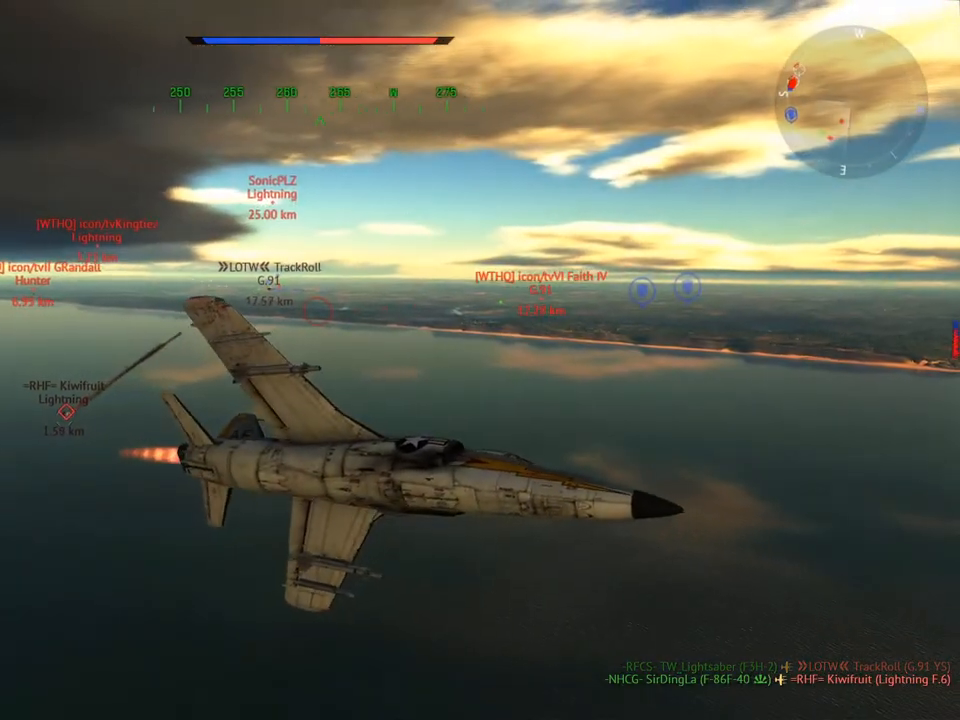
{"keys": ["w"], "mouse": [], "mouse_move": "still", "events": [[484, "v", "up"]]}
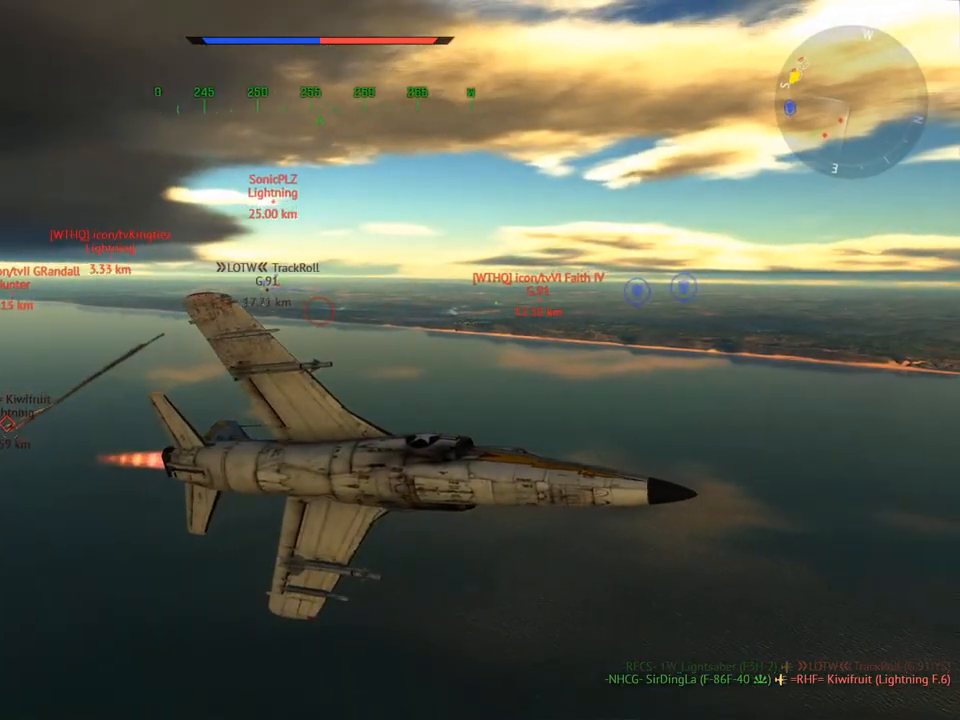
{"keys": ["v", "w"], "mouse": [], "mouse_move": "still", "events": [[401, "v", "down"]]}
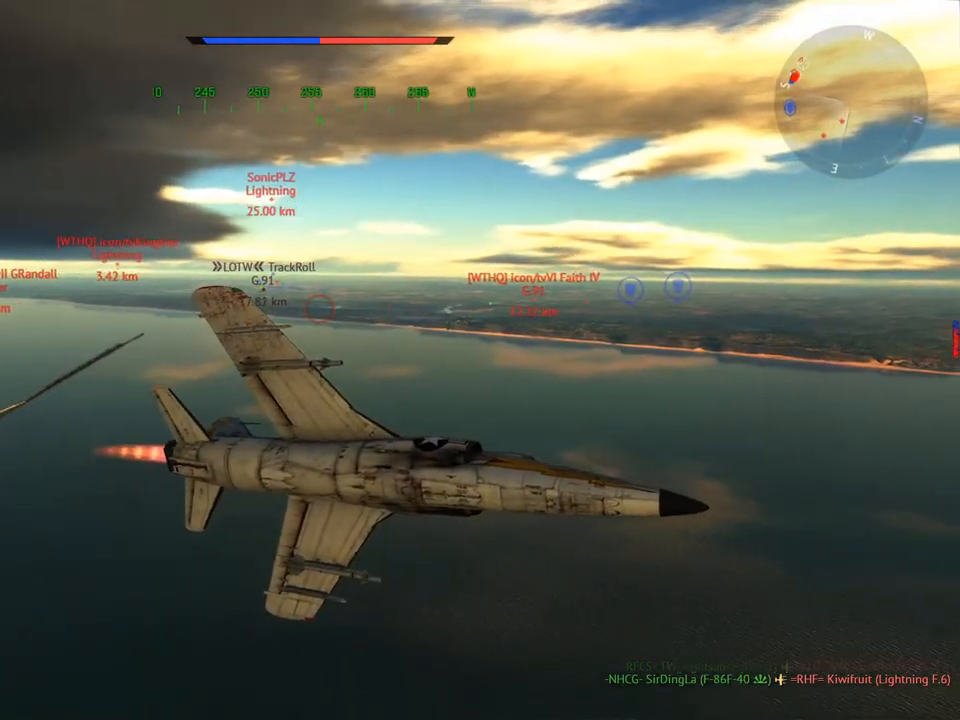
{"keys": ["v", "w"], "mouse": [], "mouse_move": "left", "events": []}
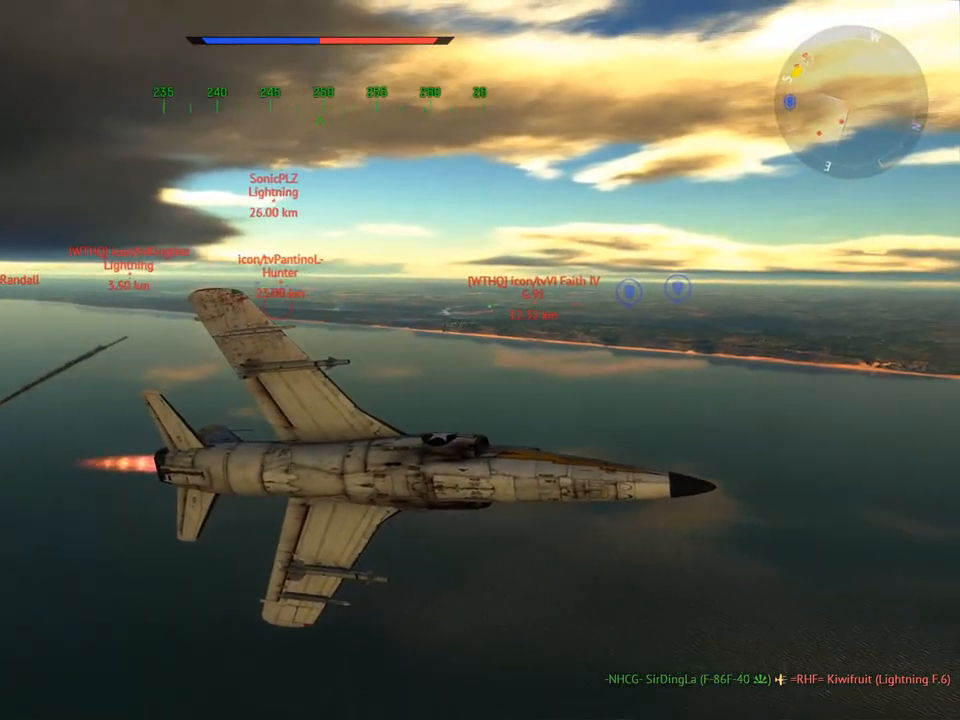
{"keys": ["v", "w"], "mouse": ["wheel"], "mouse_move": "still", "events": [[401, "mouse_wheel", "down"]]}
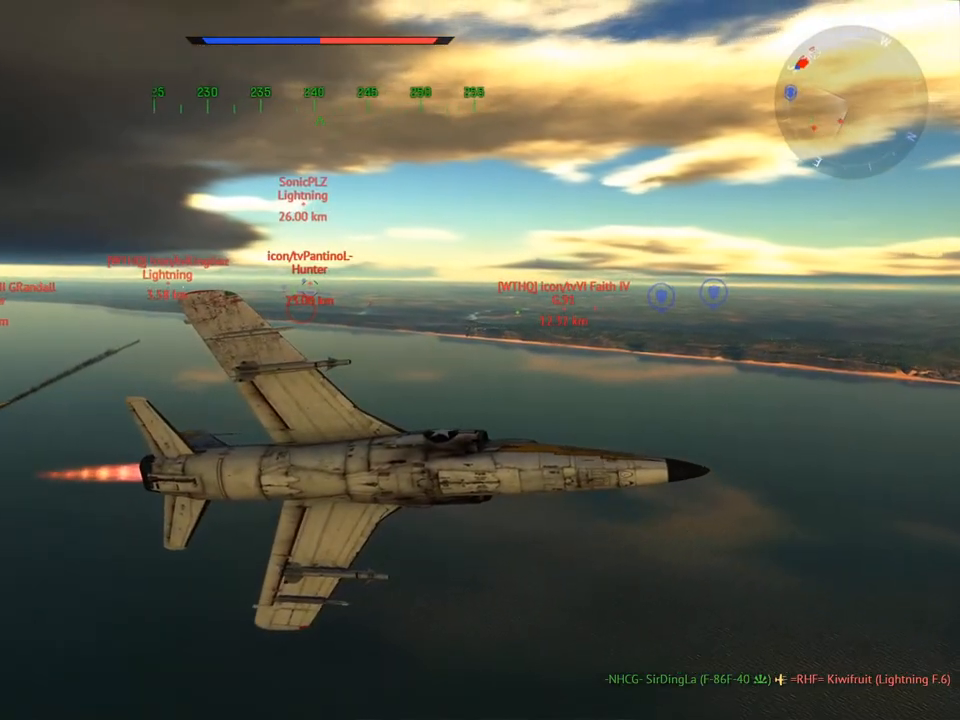
{"keys": ["v", "w"], "mouse": ["wheel"], "mouse_move": "still", "events": [[33, "mouse_wheel", "up"], [267, "a", "down"], [367, "a", "up"], [501, "mouse_wheel", "down"]]}
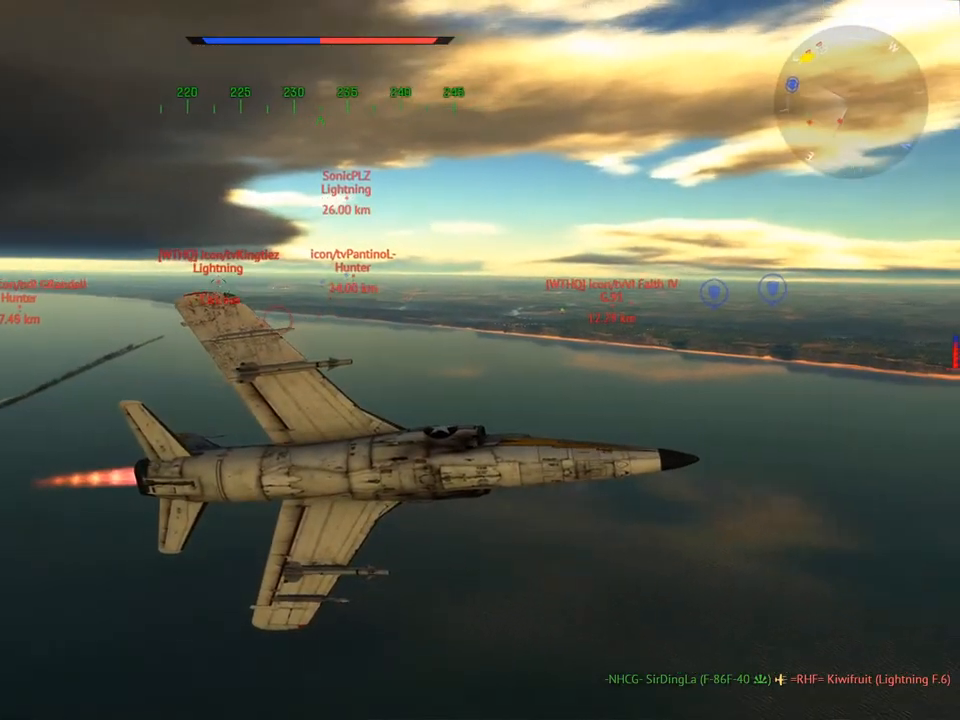
{"keys": ["v", "w"], "mouse": [], "mouse_move": "still", "events": [[166, "mouse_wheel", "up"]]}
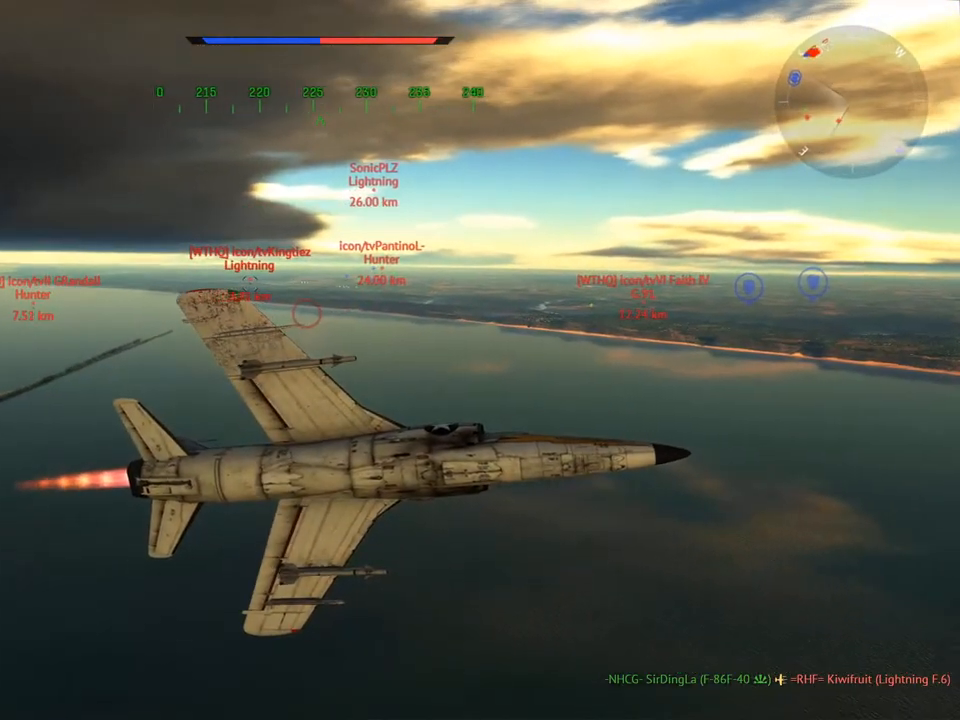
{"keys": ["a", "v", "w"], "mouse": [], "mouse_move": "still", "events": [[434, "a", "down"]]}
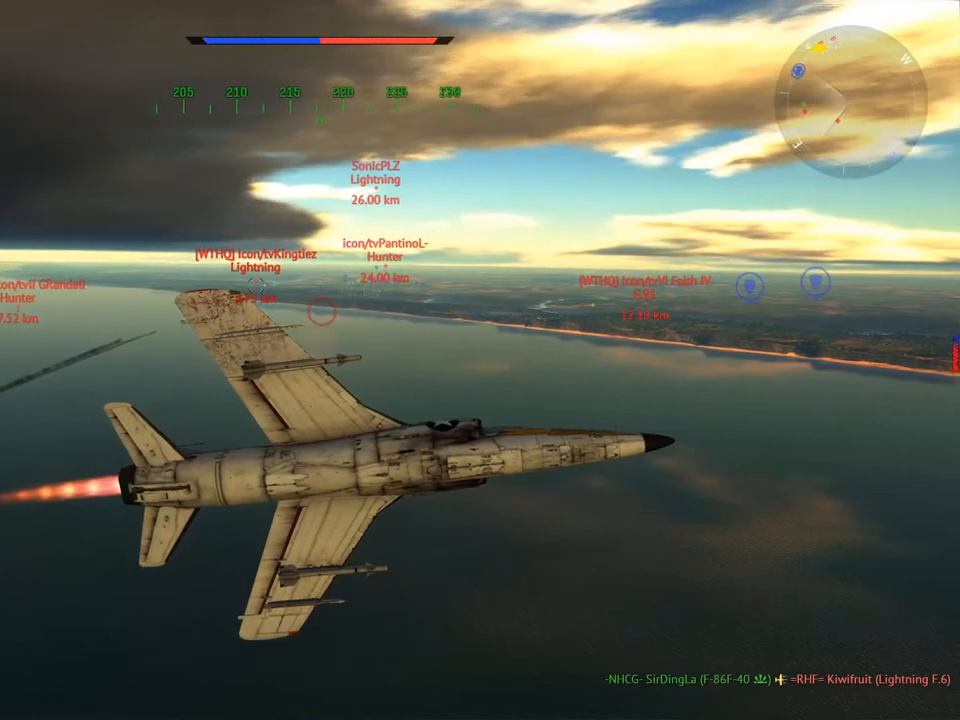
{"keys": ["v", "w"], "mouse": [], "mouse_move": "still", "events": [[33, "a", "up"]]}
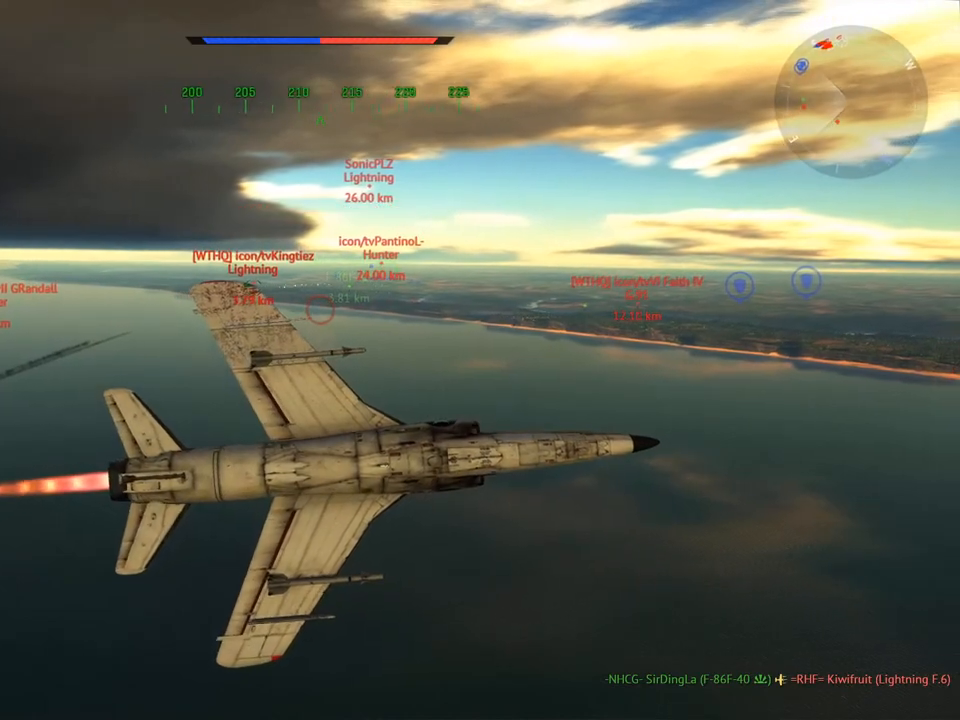
{"keys": ["v", "w"], "mouse": [], "mouse_move": "still", "events": [[133, "d", "down"], [234, "d", "up"]]}
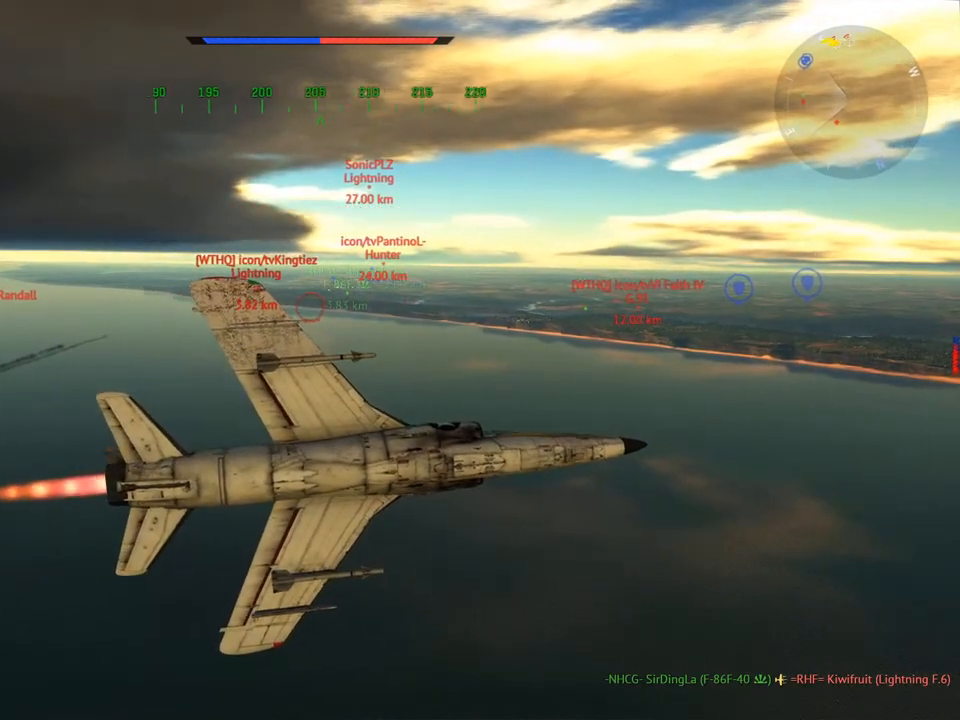
{"keys": ["v", "w"], "mouse": [], "mouse_move": "still", "events": []}
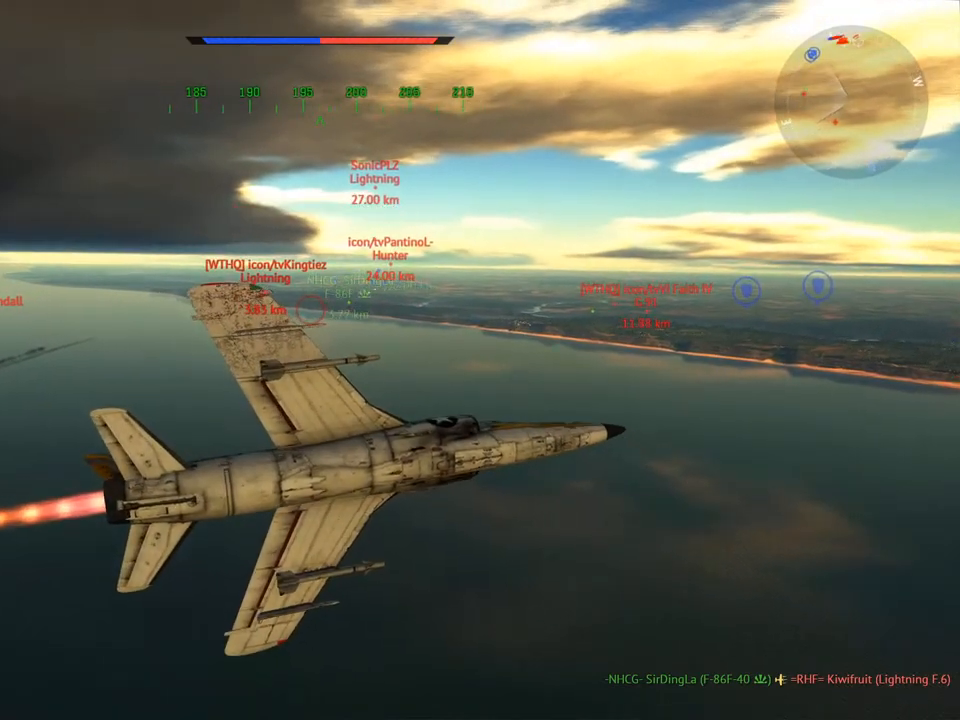
{"keys": ["v", "w"], "mouse": [], "mouse_move": "still", "events": [[167, "a", "down"], [267, "a", "up"]]}
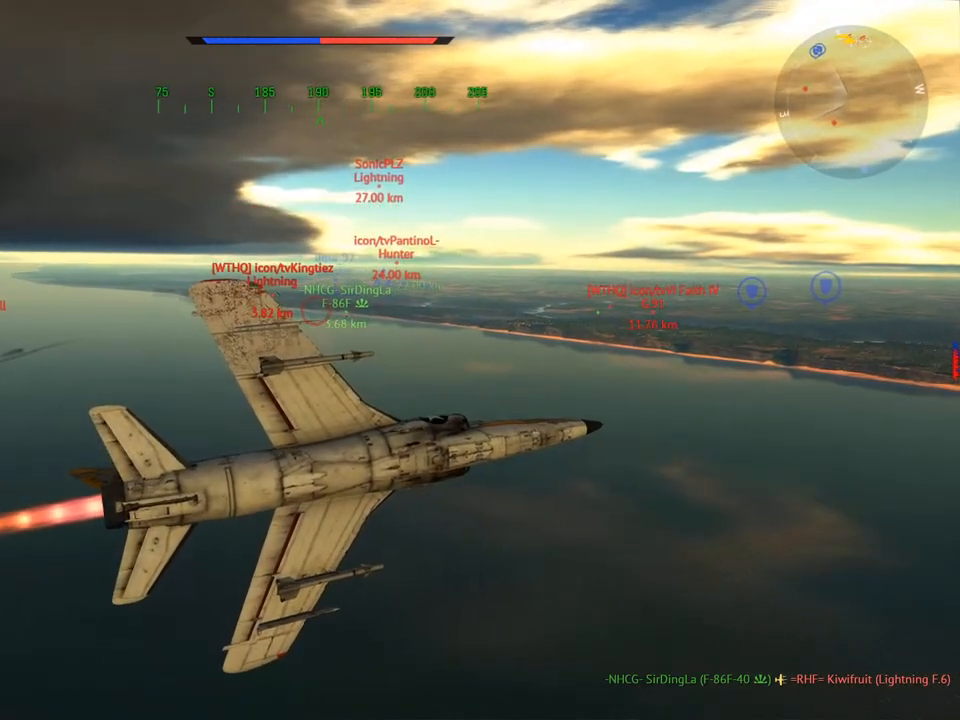
{"keys": ["v", "w"], "mouse": [], "mouse_move": "still", "events": []}
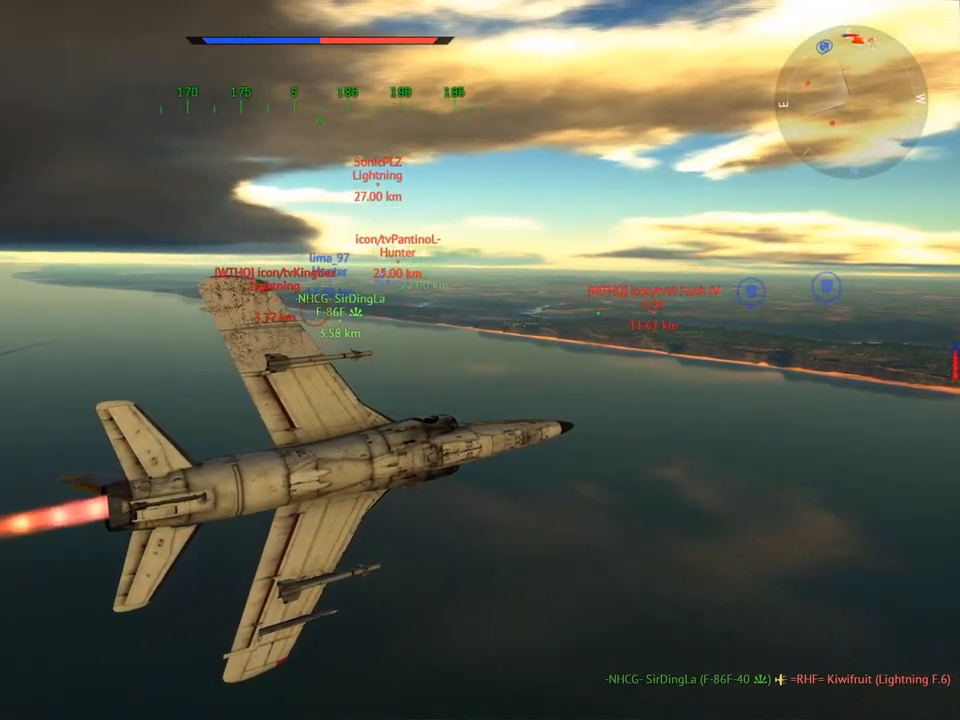
{"keys": ["v", "w"], "mouse": [], "mouse_move": "still", "events": [[250, "a", "down"], [334, "a", "up"]]}
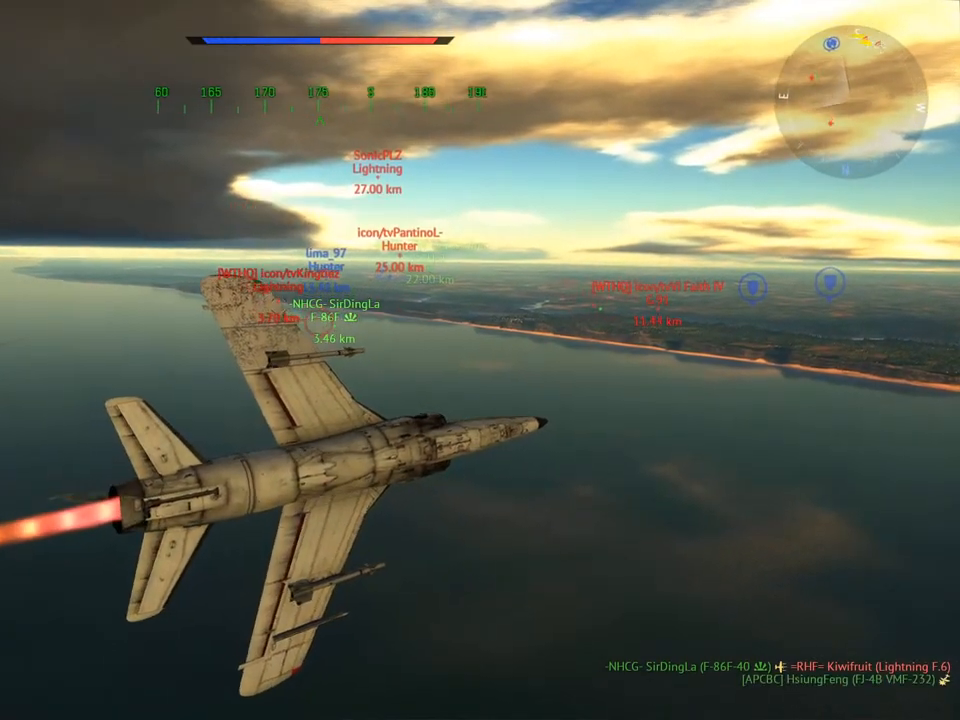
{"keys": ["v", "w"], "mouse": [], "mouse_move": "still", "events": []}
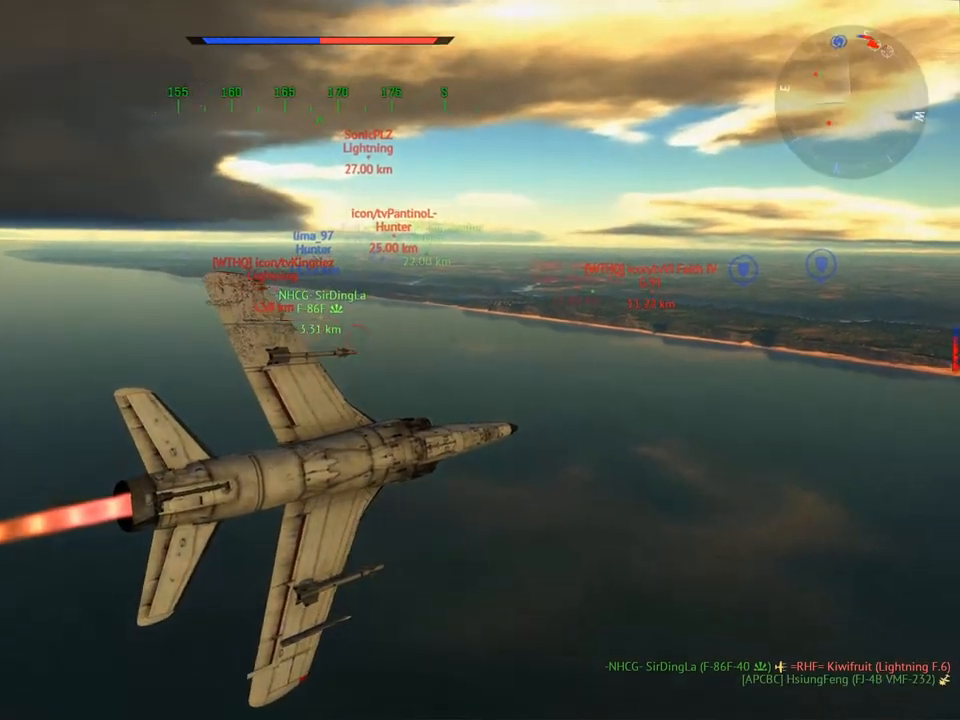
{"keys": ["v", "w"], "mouse": [], "mouse_move": "still", "events": []}
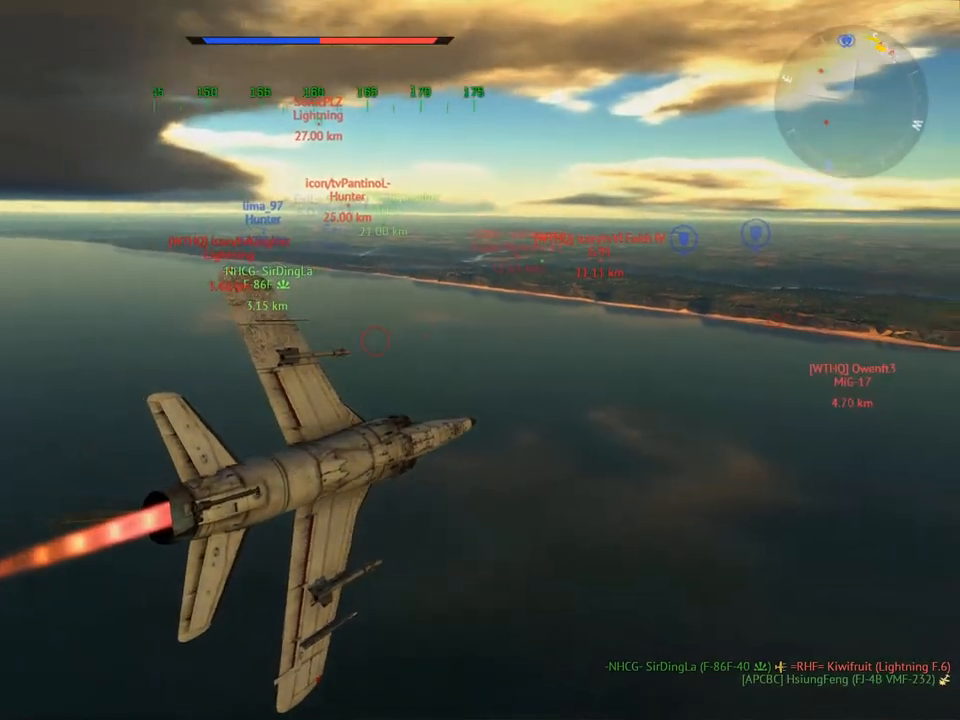
{"keys": ["v", "w"], "mouse": [], "mouse_move": "still", "events": []}
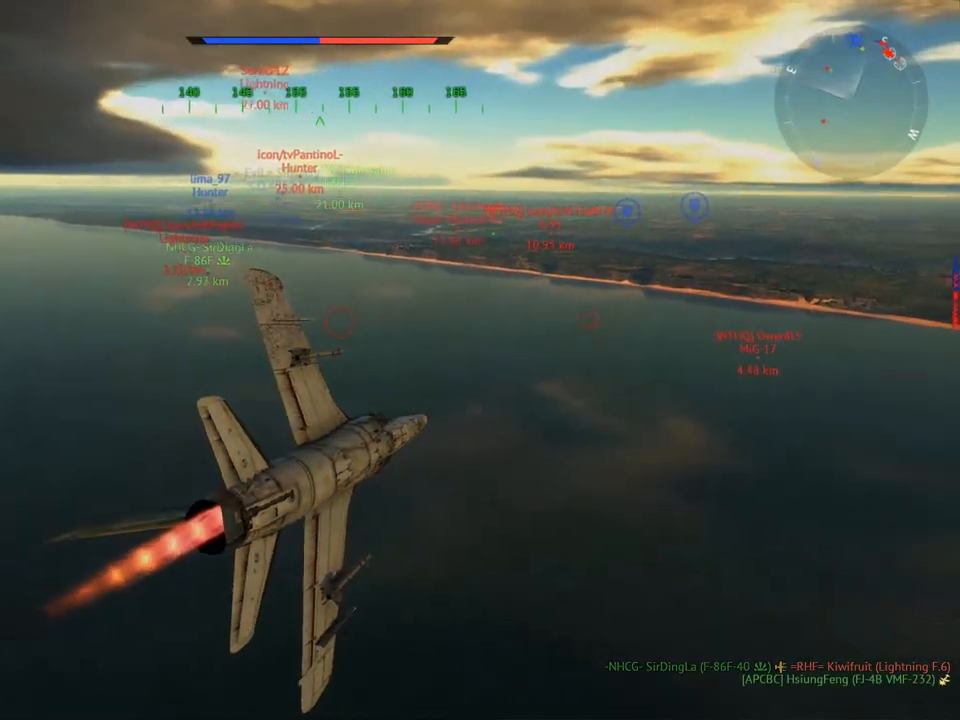
{"keys": ["w"], "mouse": [], "mouse_move": "still", "events": [[350, "v", "up"]]}
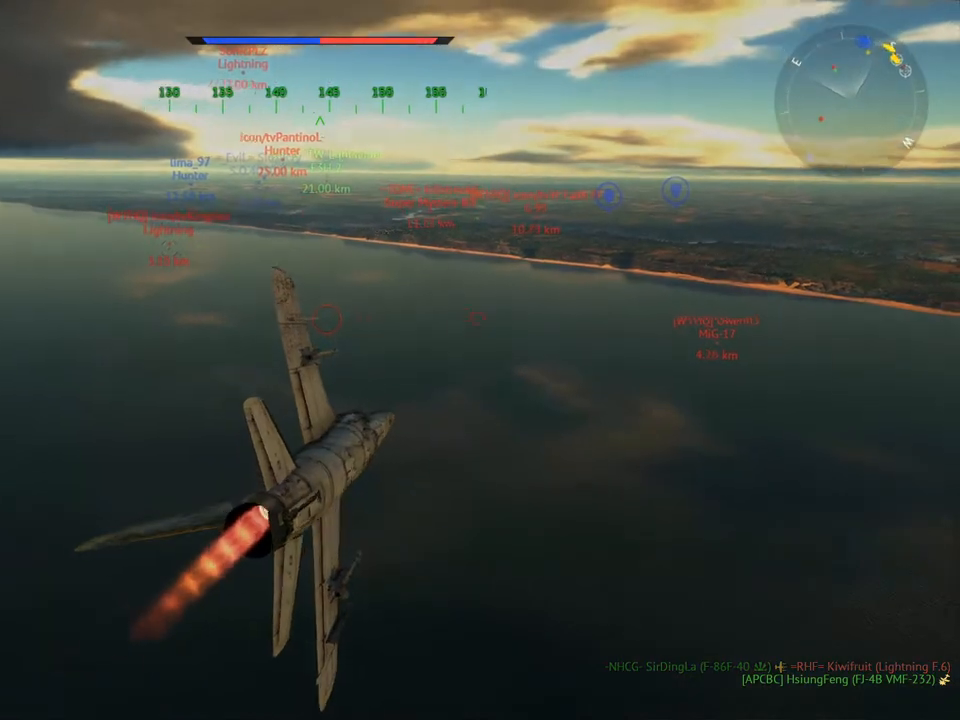
{"keys": ["w"], "mouse": [], "mouse_move": "still", "events": [[83, "mouse_wheel", "down"], [216, "mouse_wheel", "up"]]}
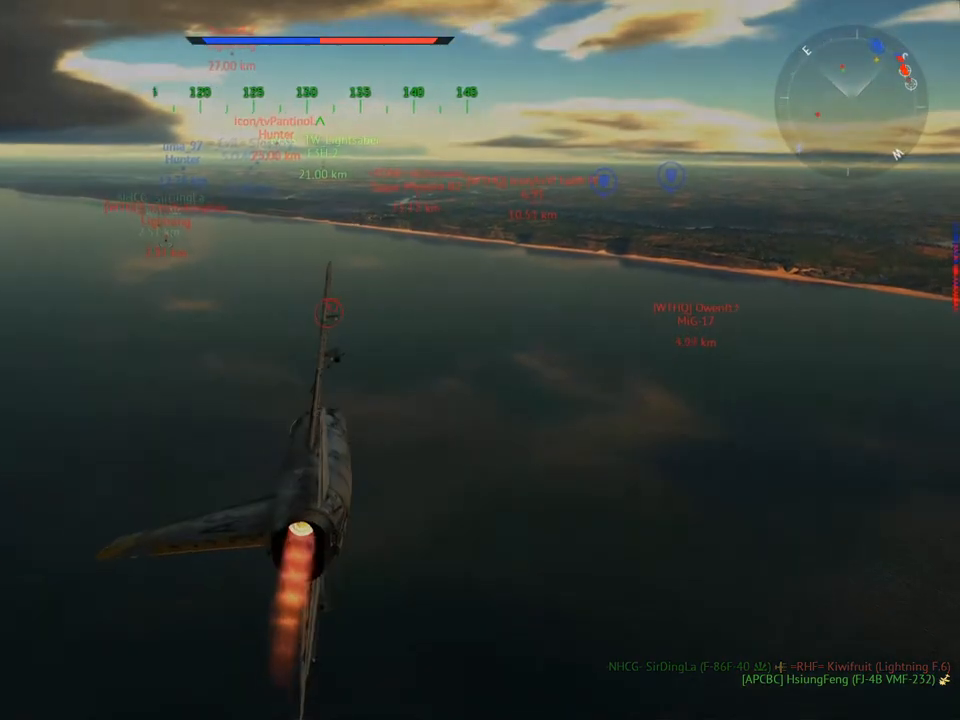
{"keys": ["w"], "mouse": [], "mouse_move": "still", "events": [[300, "a", "down"], [384, "a", "up"]]}
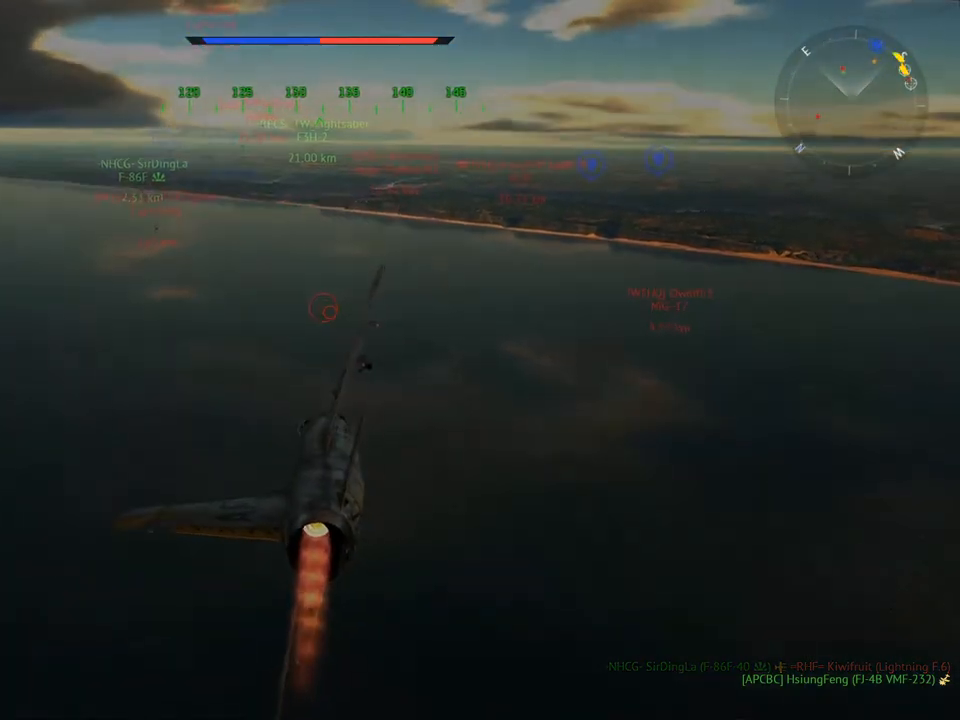
{"keys": ["w"], "mouse": [], "mouse_move": "still", "events": [[67, "mouse_wheel", "down"], [201, "mouse_wheel", "up"]]}
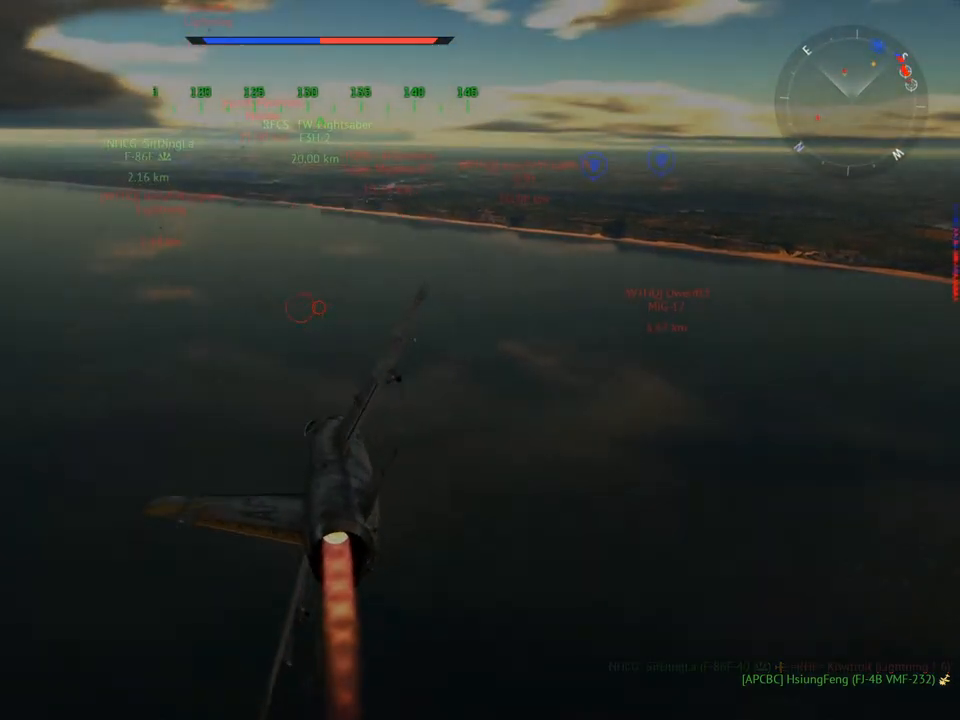
{"keys": ["w"], "mouse": [], "mouse_move": "down-left", "events": [[83, "a", "down"], [217, "a", "up"]]}
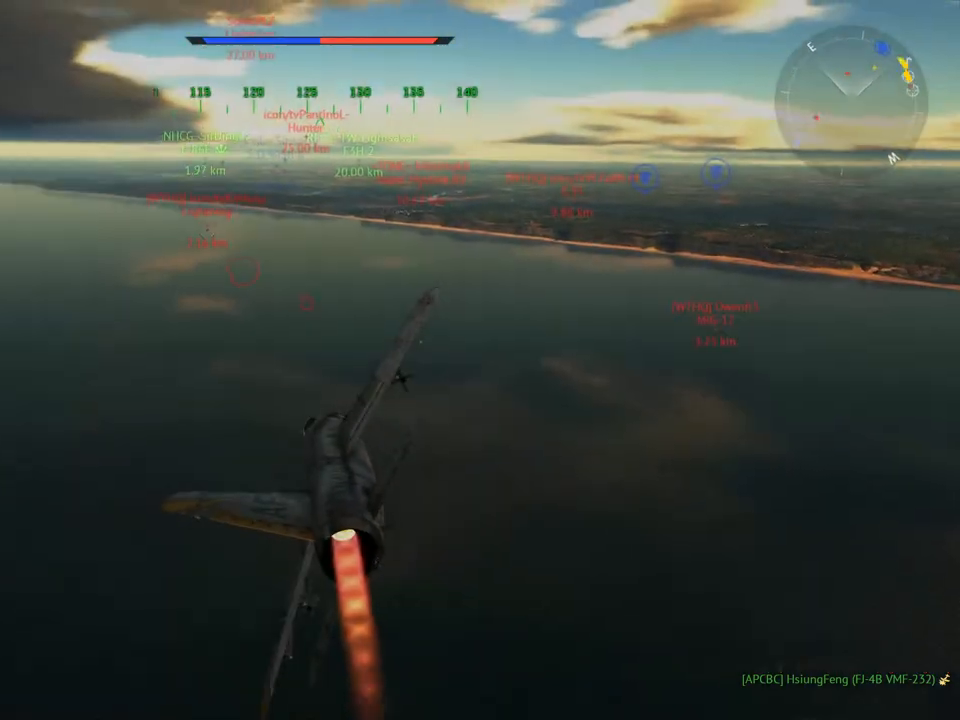
{"keys": ["w"], "mouse": [], "mouse_move": "still", "events": [[133, "d", "down"], [367, "d", "up"]]}
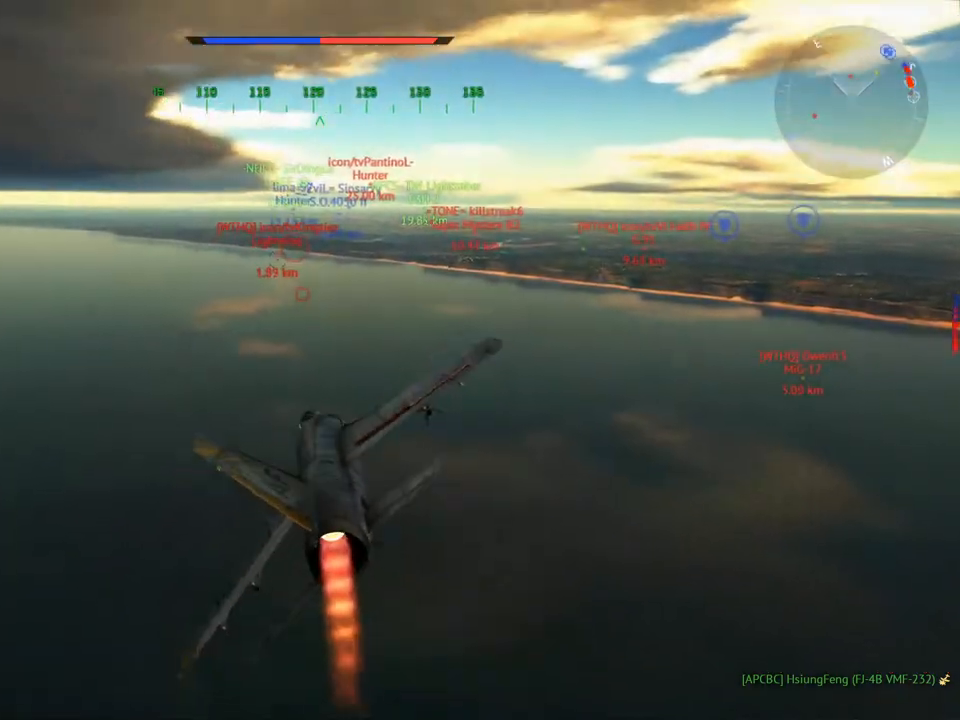
{"keys": ["w"], "mouse": [], "mouse_move": "still", "events": [[100, "d", "down"], [384, "d", "up"]]}
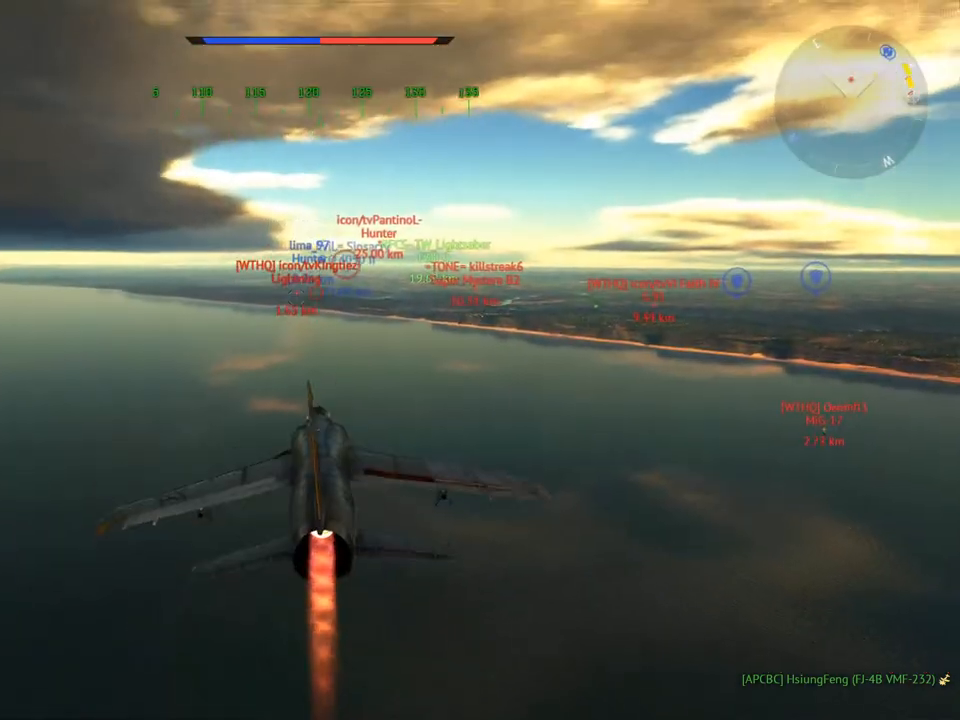
{"keys": ["w"], "mouse": [], "mouse_move": "still", "events": []}
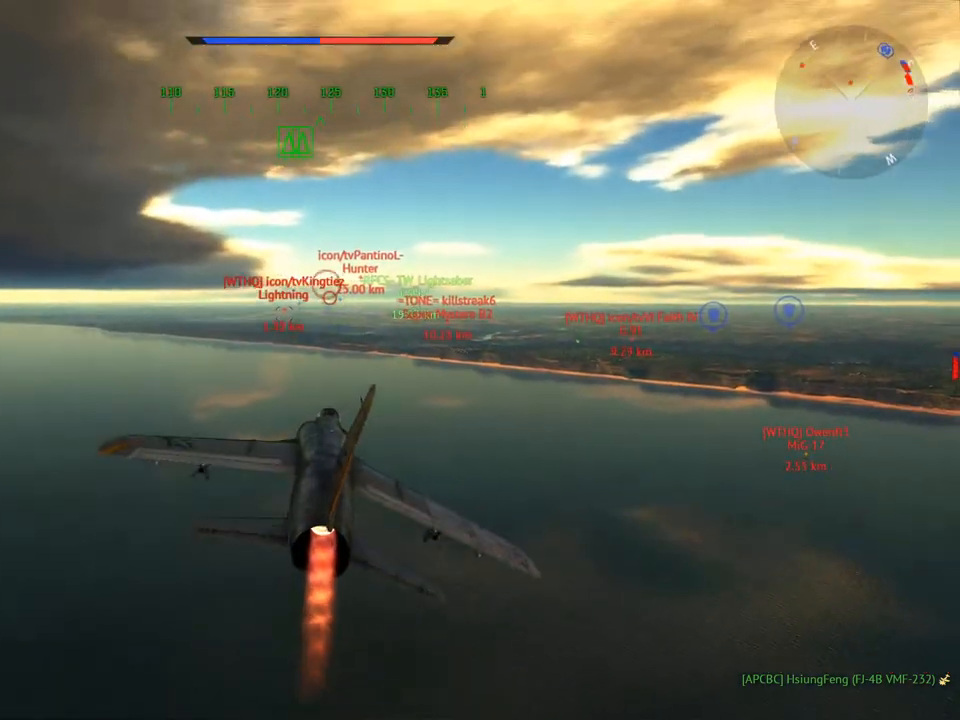
{"keys": ["w"], "mouse": [], "mouse_move": "still", "events": [[133, "a", "down"], [300, "a", "up"]]}
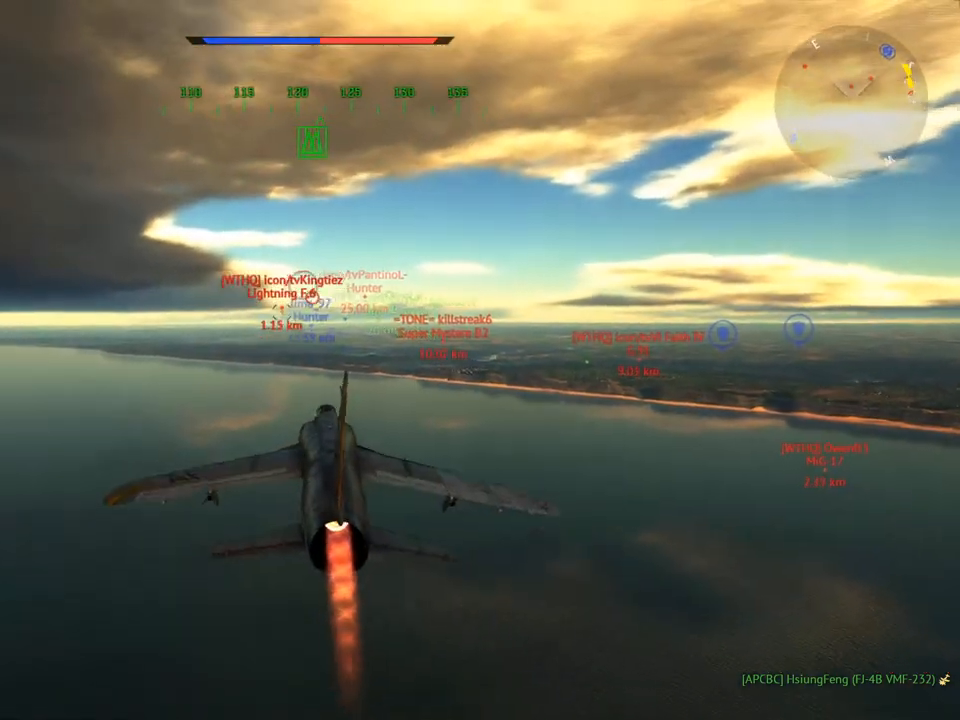
{"keys": ["w"], "mouse": [], "mouse_move": "right", "events": [[100, "z", "down"], [166, "z", "up"], [333, "a", "down"], [483, "a", "up"]]}
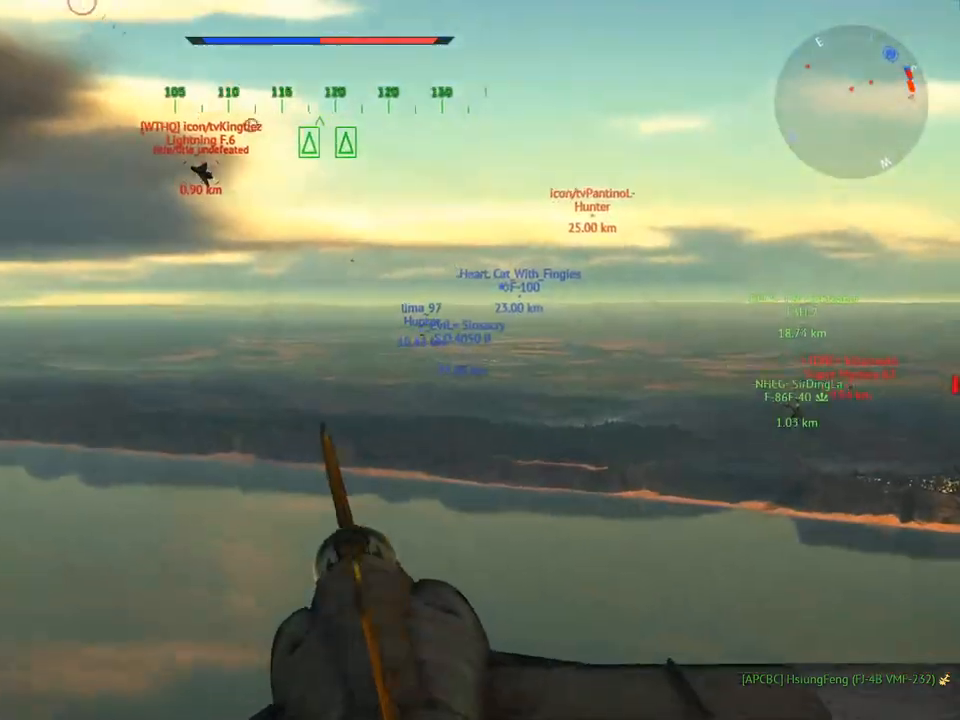
{"keys": ["d", "w"], "mouse": [], "mouse_move": "up-right", "events": [[350, "z", "down"], [400, "d", "down"], [450, "z", "up"]]}
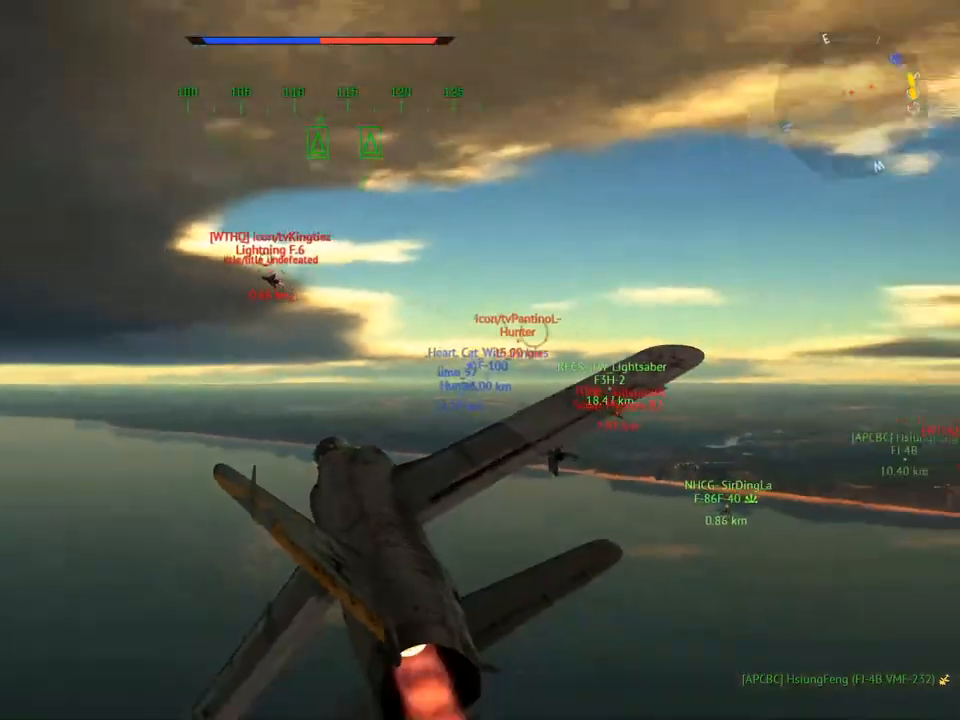
{"keys": ["d", "v"], "mouse": [], "mouse_move": "left", "events": [[83, "v", "down"], [266, "w", "up"]]}
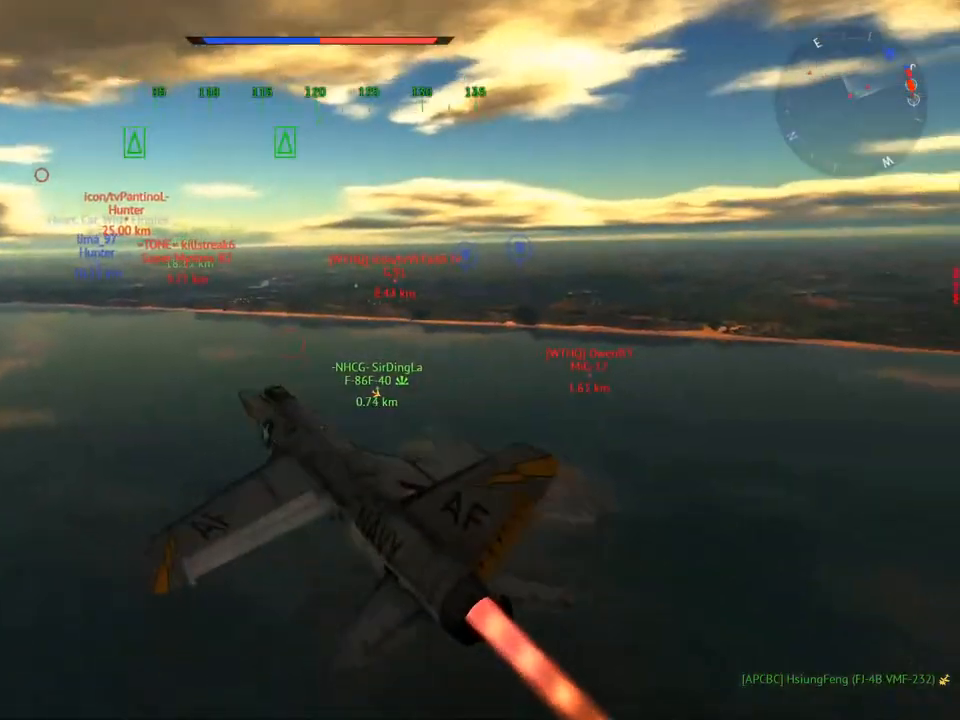
{"keys": ["v"], "mouse": [], "mouse_move": "still", "events": [[100, "e", "down"], [384, "e", "up"], [434, "d", "up"]]}